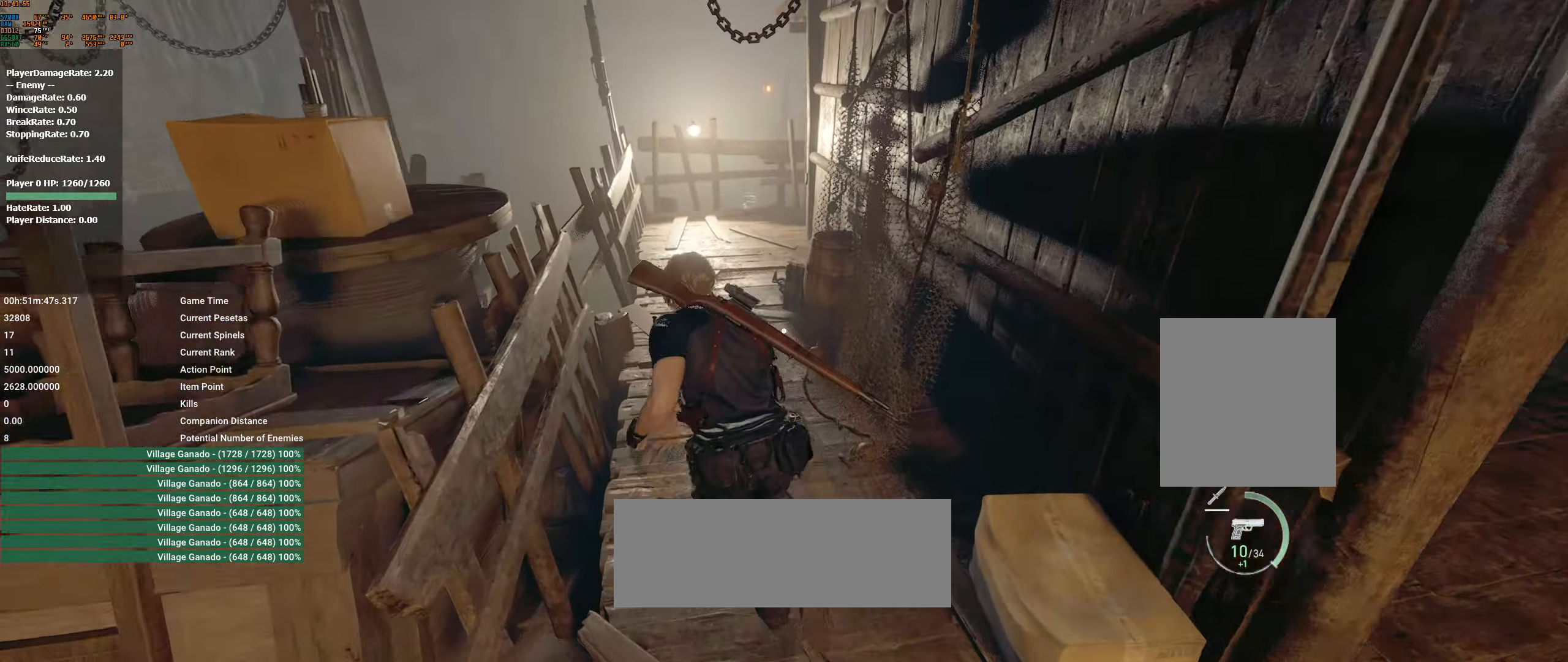
Gameplay with a controller (Xbox layout); each line is a JSON object with the inputs held at the frame after it. "events" lists button and stick changes between this image and that frame as [ms after this image, input, new state], when the widget could be followed in between. Not read: DPAD_DOWN DPAD_LEFT DPAD_RIGHT DPAD_UP L1 L3 R1 R3 other_buttons right_stick.
{"buttons": [], "left_stick": "up", "events": [[167, "left_stick", "up"]]}
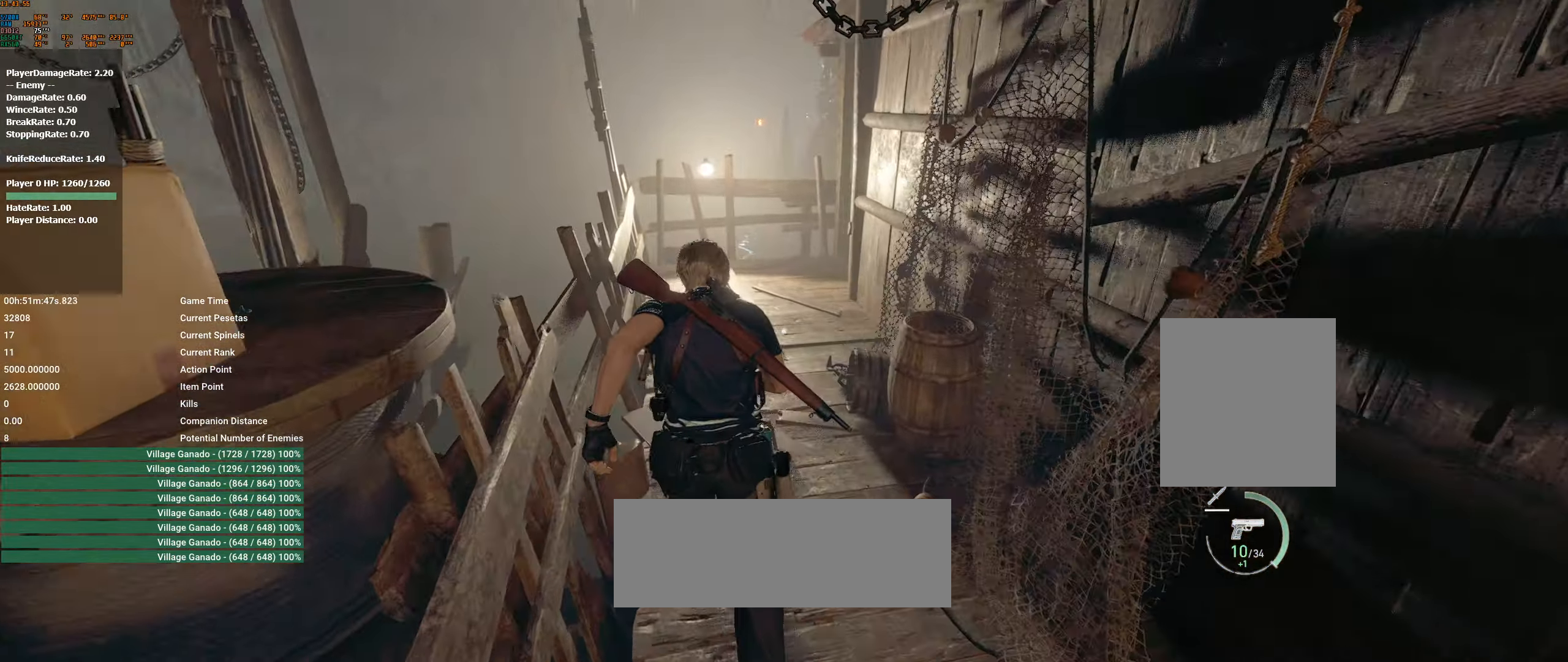
{"buttons": [], "left_stick": "up", "events": []}
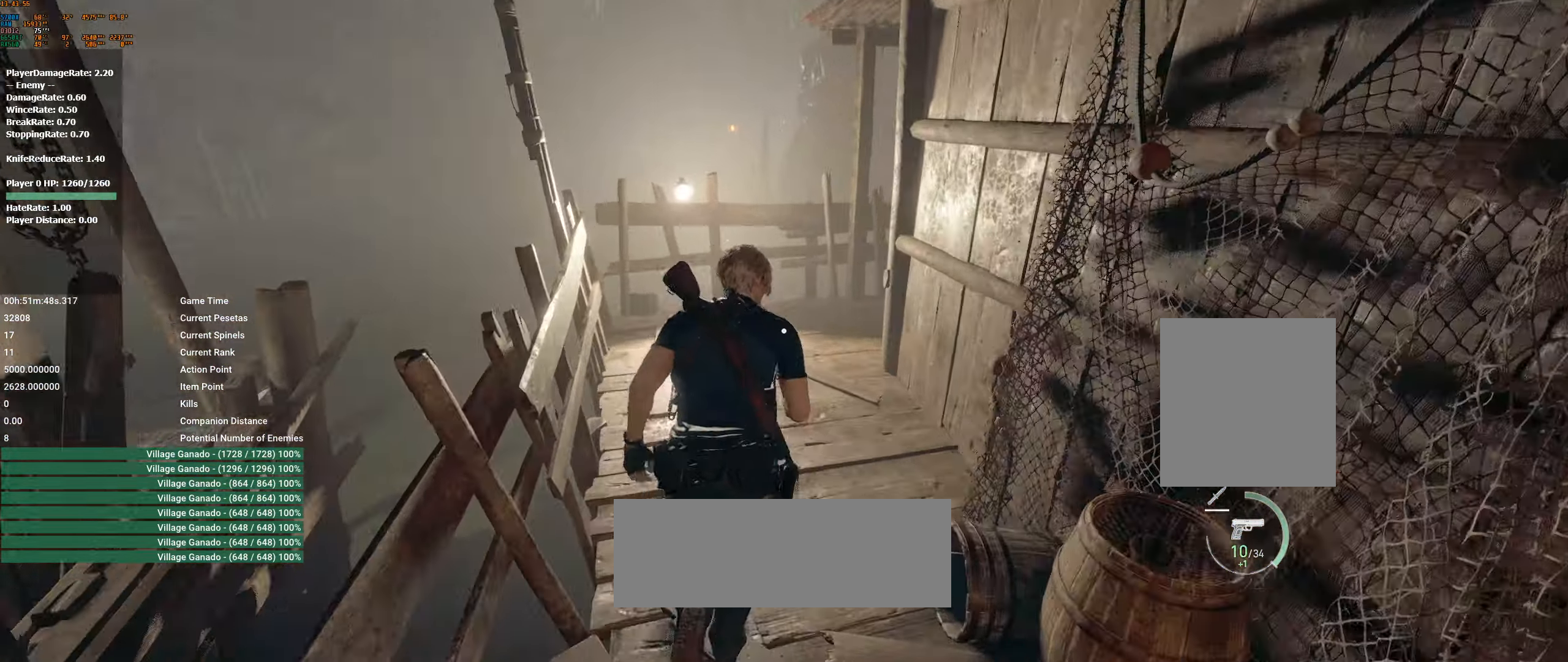
{"buttons": [], "left_stick": "up", "events": []}
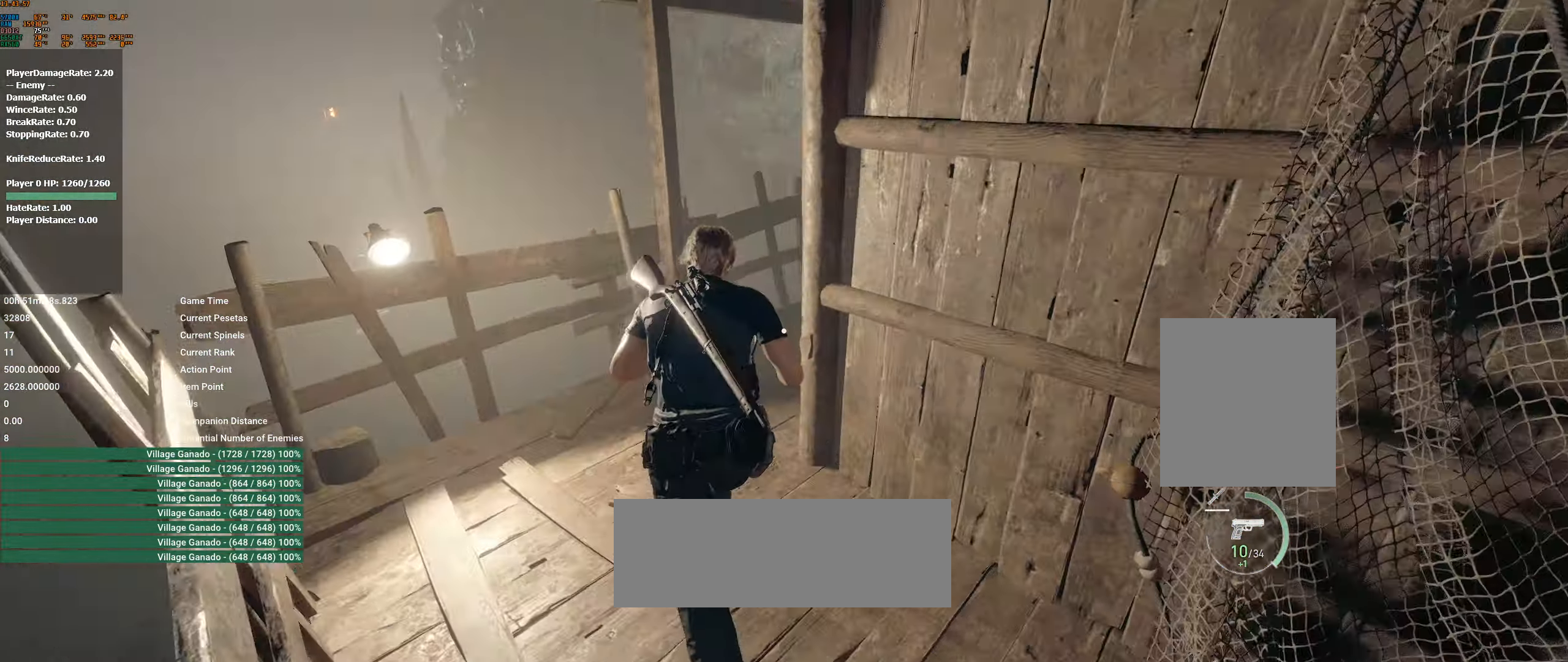
{"buttons": [], "left_stick": "up", "events": []}
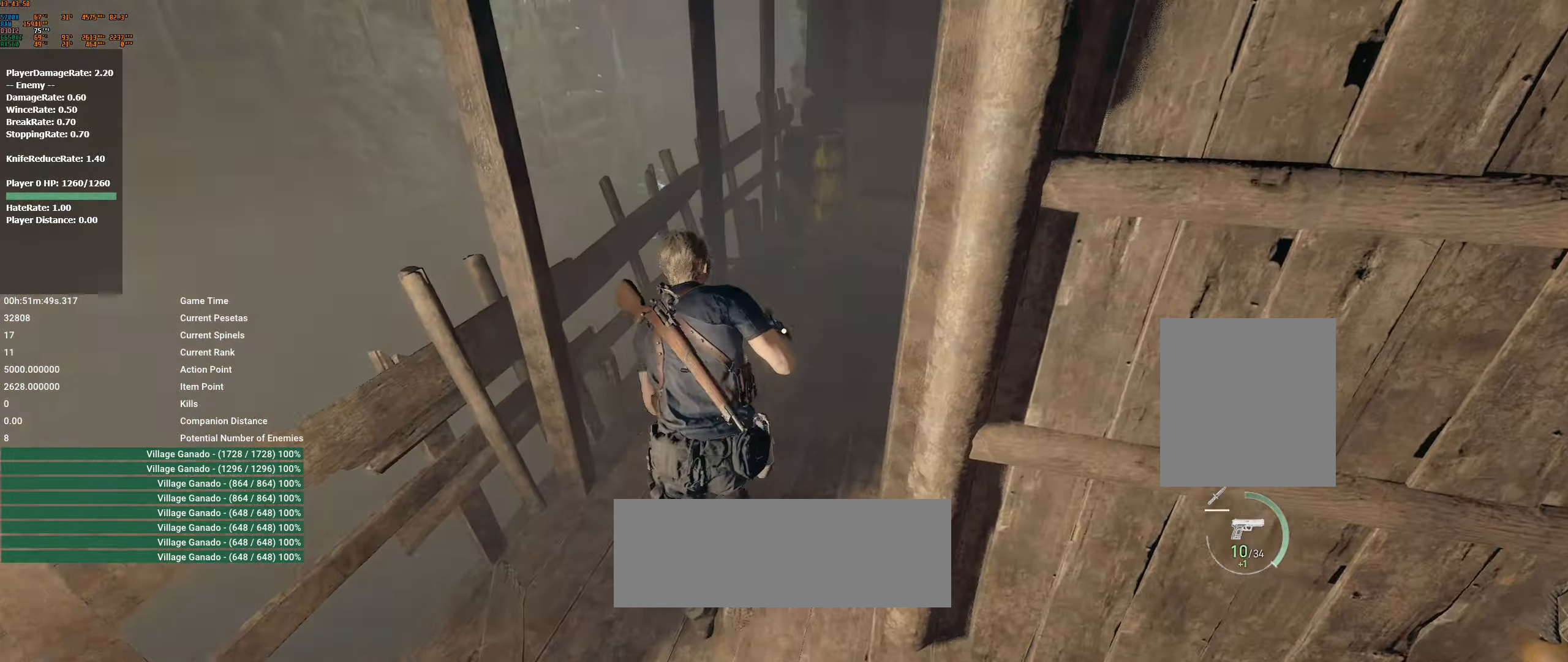
{"buttons": [], "left_stick": "up"}
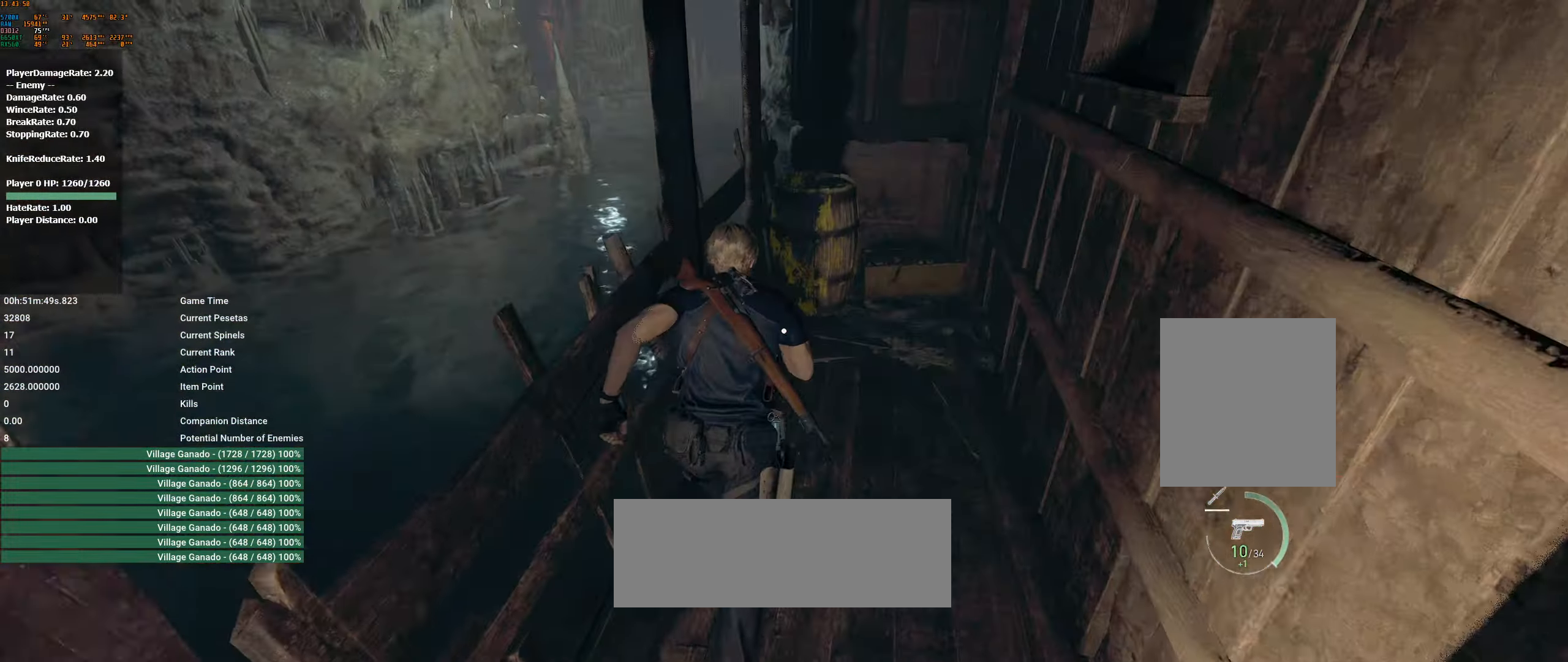
{"buttons": [], "left_stick": "up", "events": []}
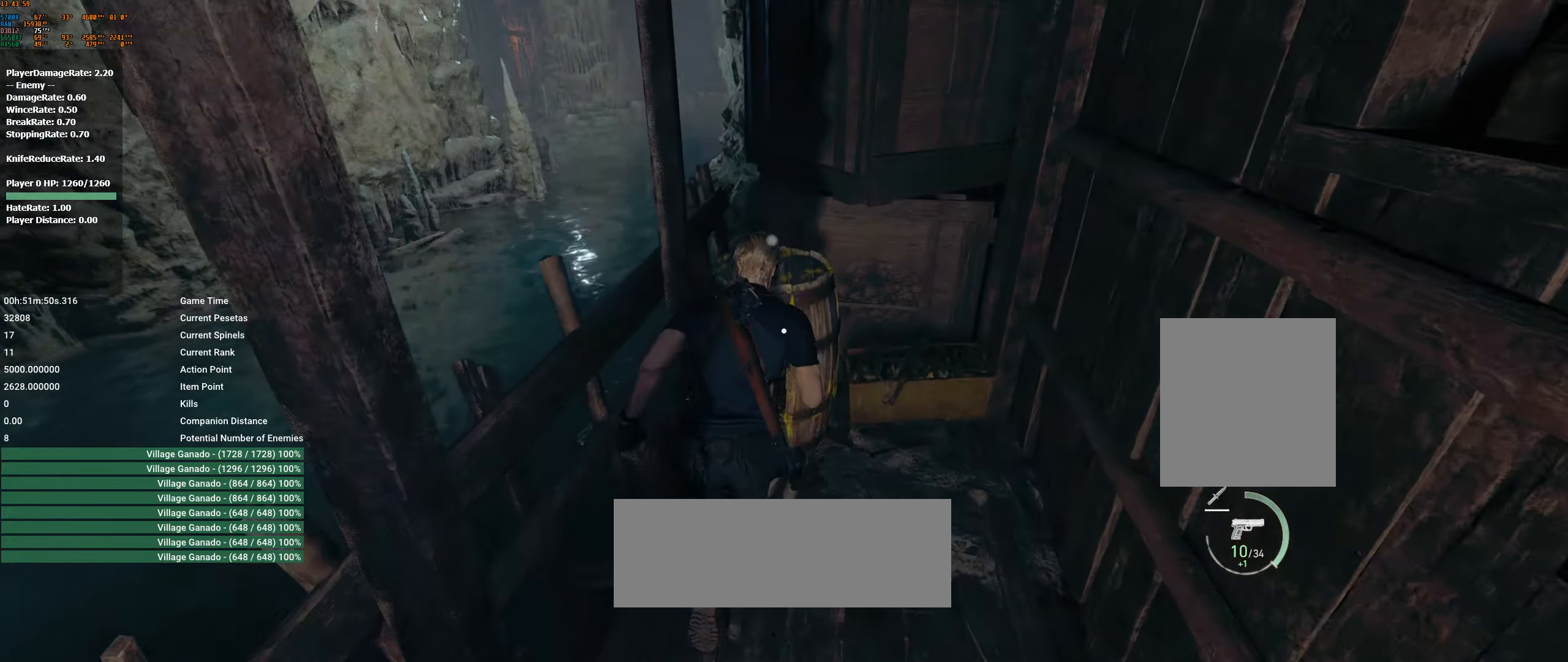
{"buttons": [], "left_stick": "up", "events": [[50, "R2", "down"], [134, "R2", "up"]]}
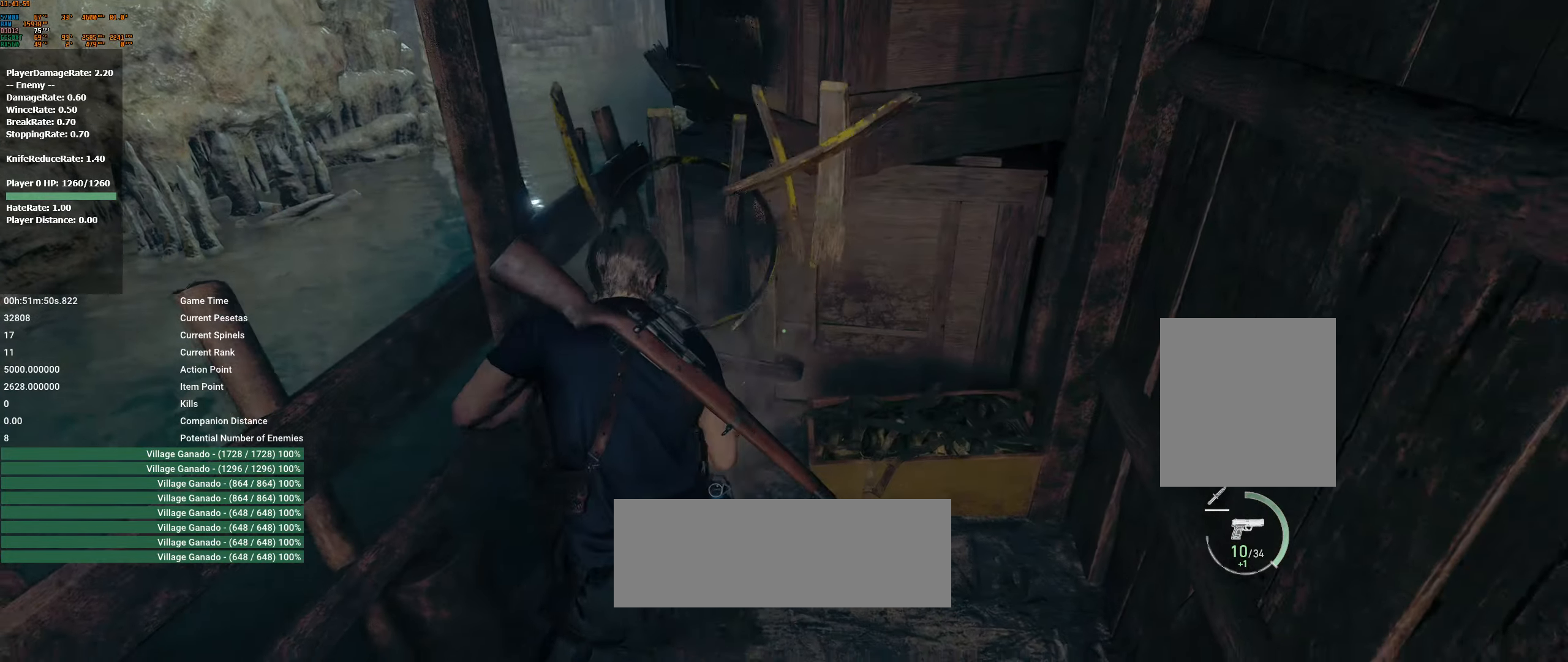
{"buttons": [], "left_stick": "down", "events": [[134, "left_stick", "center"], [350, "left_stick", "down"], [384, "A", "down"], [467, "A", "up"]]}
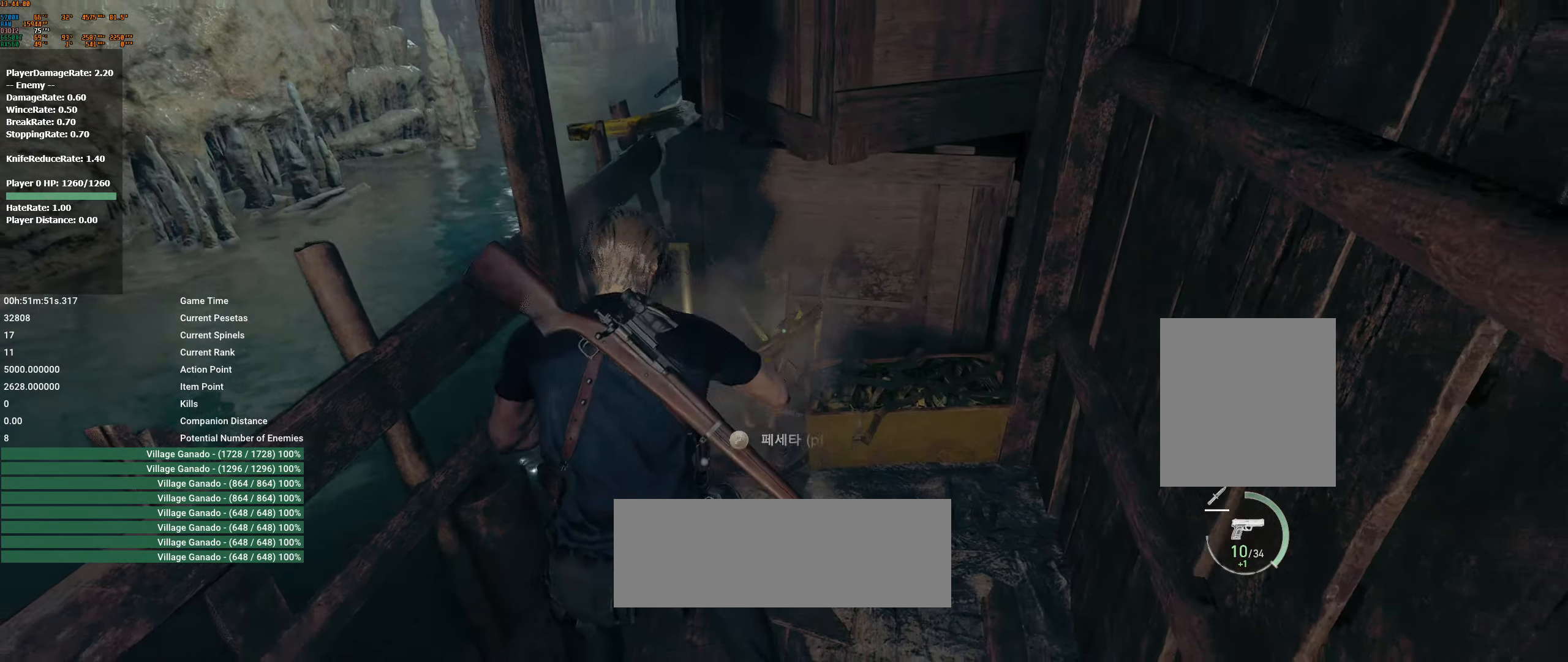
{"buttons": [], "left_stick": "center", "events": [[300, "left_stick", "center"]]}
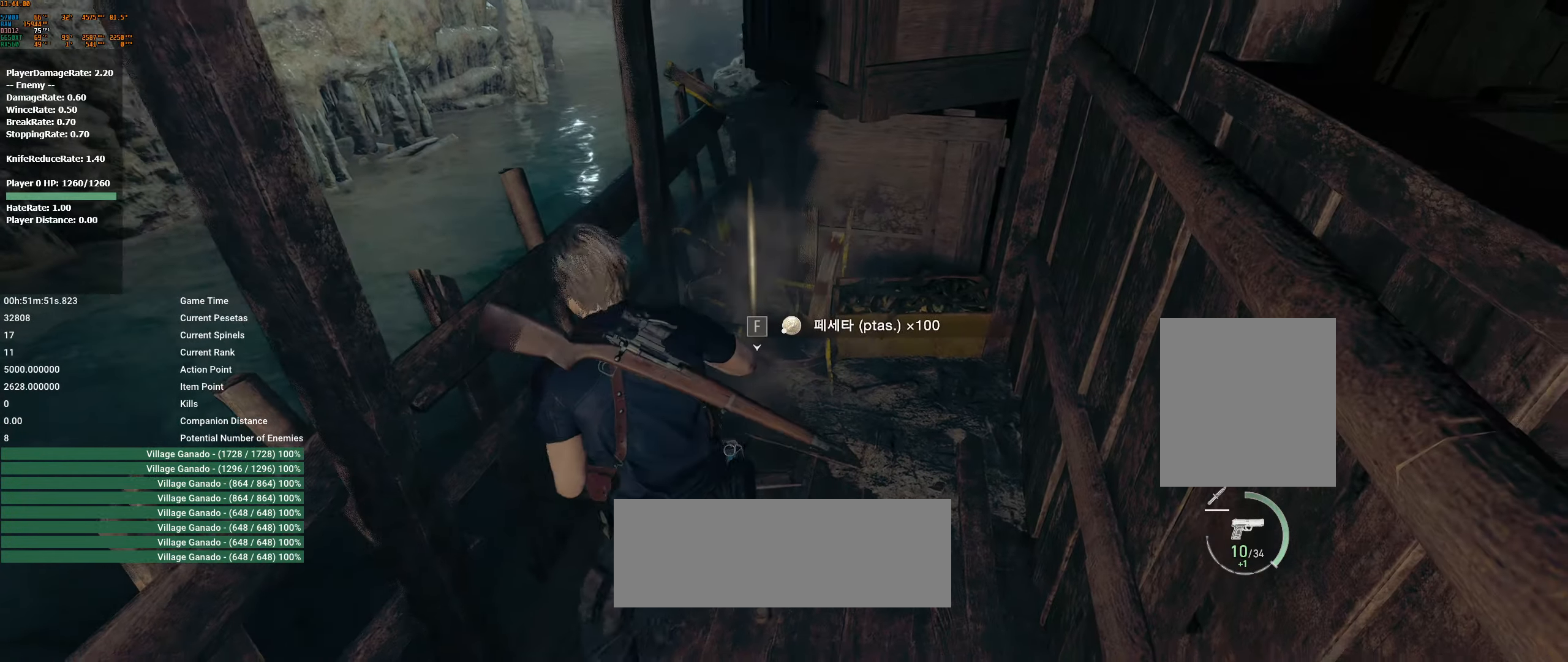
{"buttons": [], "left_stick": "center", "events": [[17, "left_stick", "up"], [350, "A", "down"], [350, "left_stick", "center"], [417, "A", "up"]]}
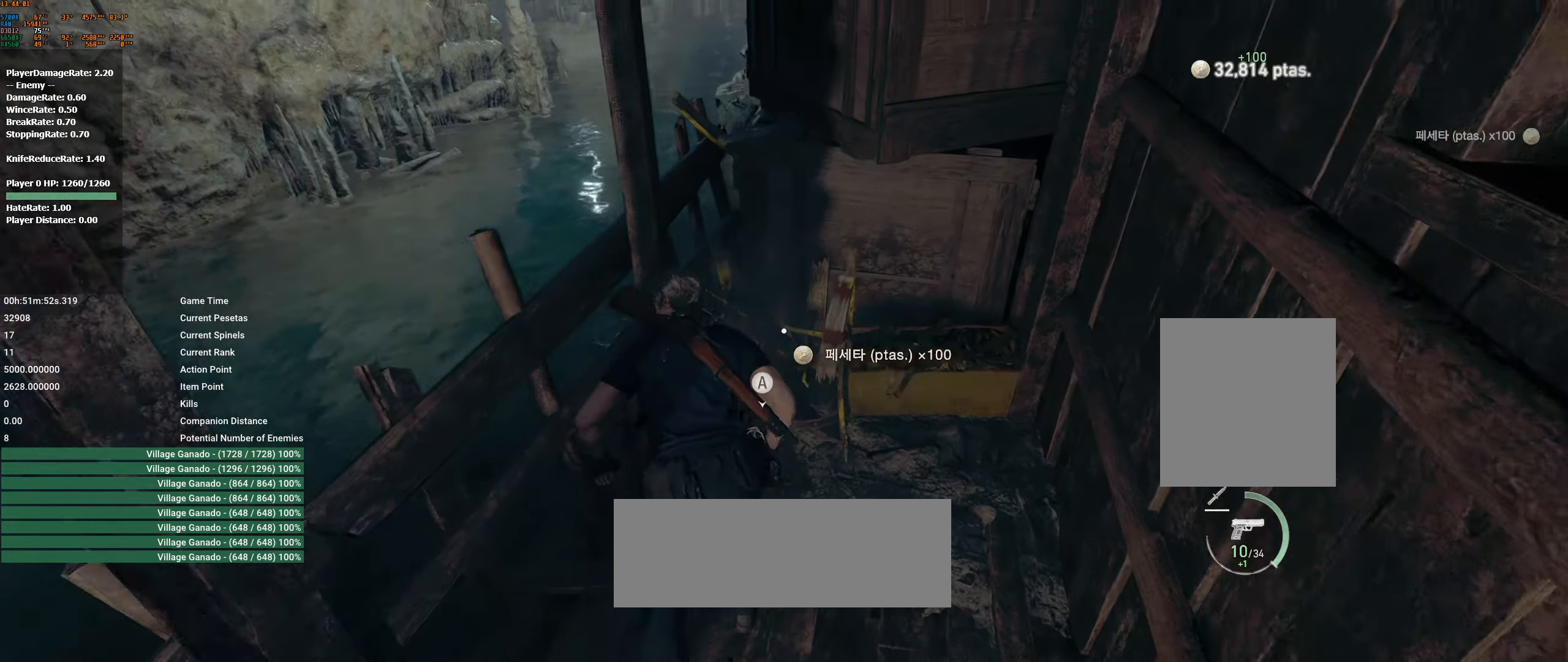
{"buttons": [], "left_stick": "left", "events": [[67, "left_stick", "left"]]}
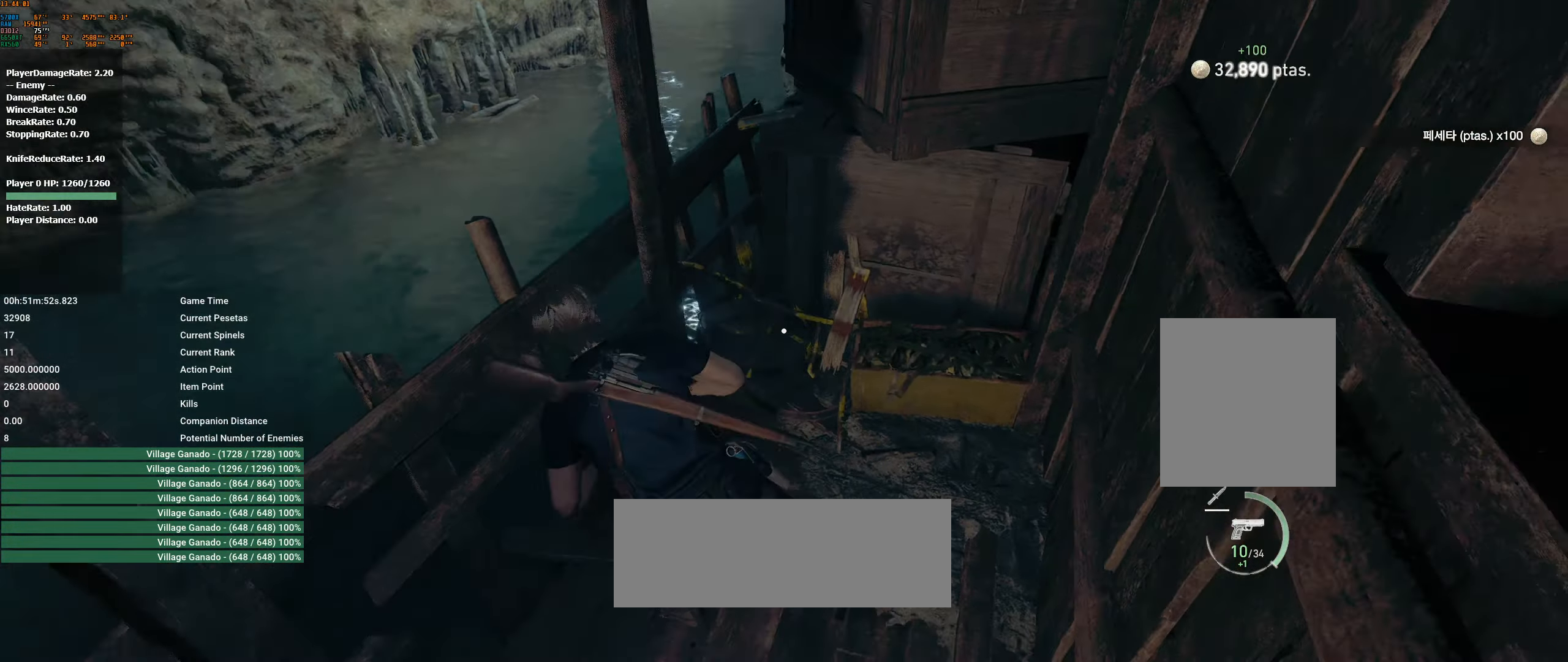
{"buttons": [], "left_stick": "up", "events": [[117, "left_stick", "up-left"], [367, "left_stick", "up"]]}
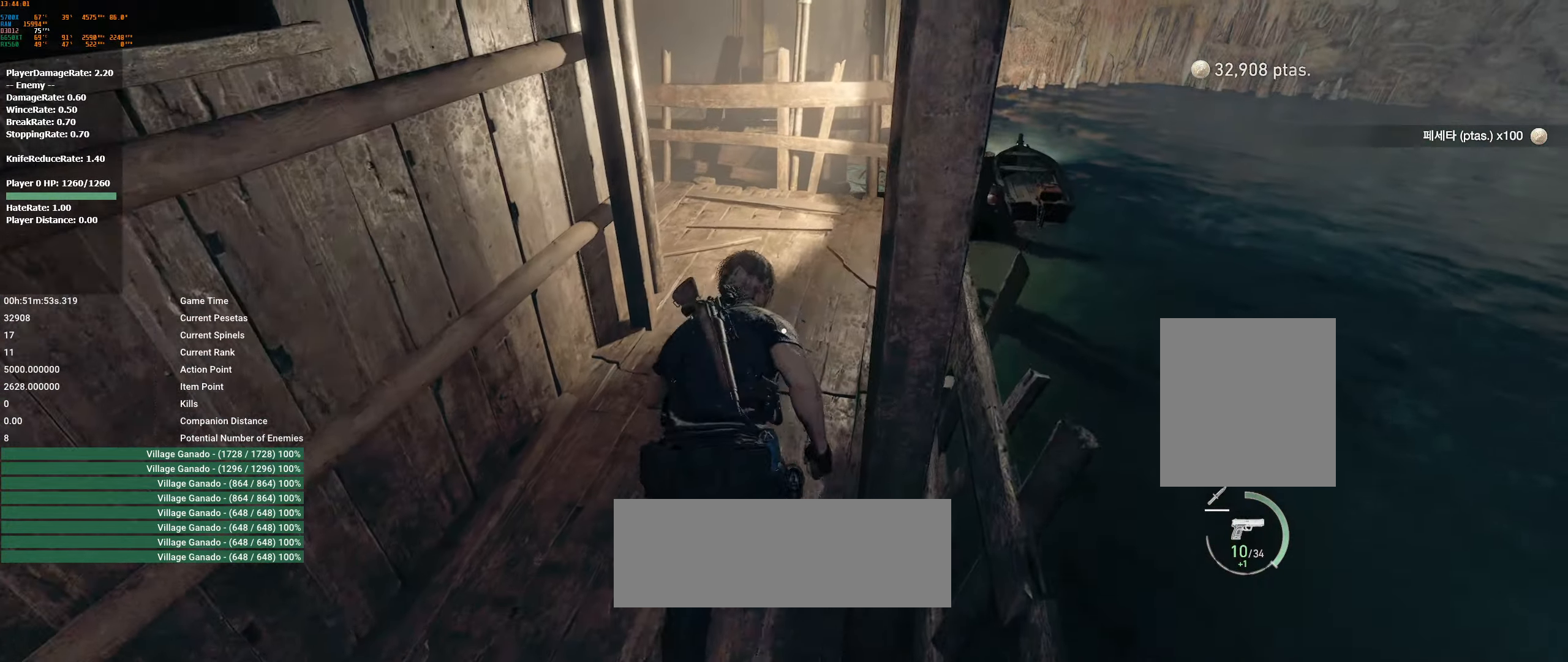
{"buttons": [], "left_stick": "up", "events": []}
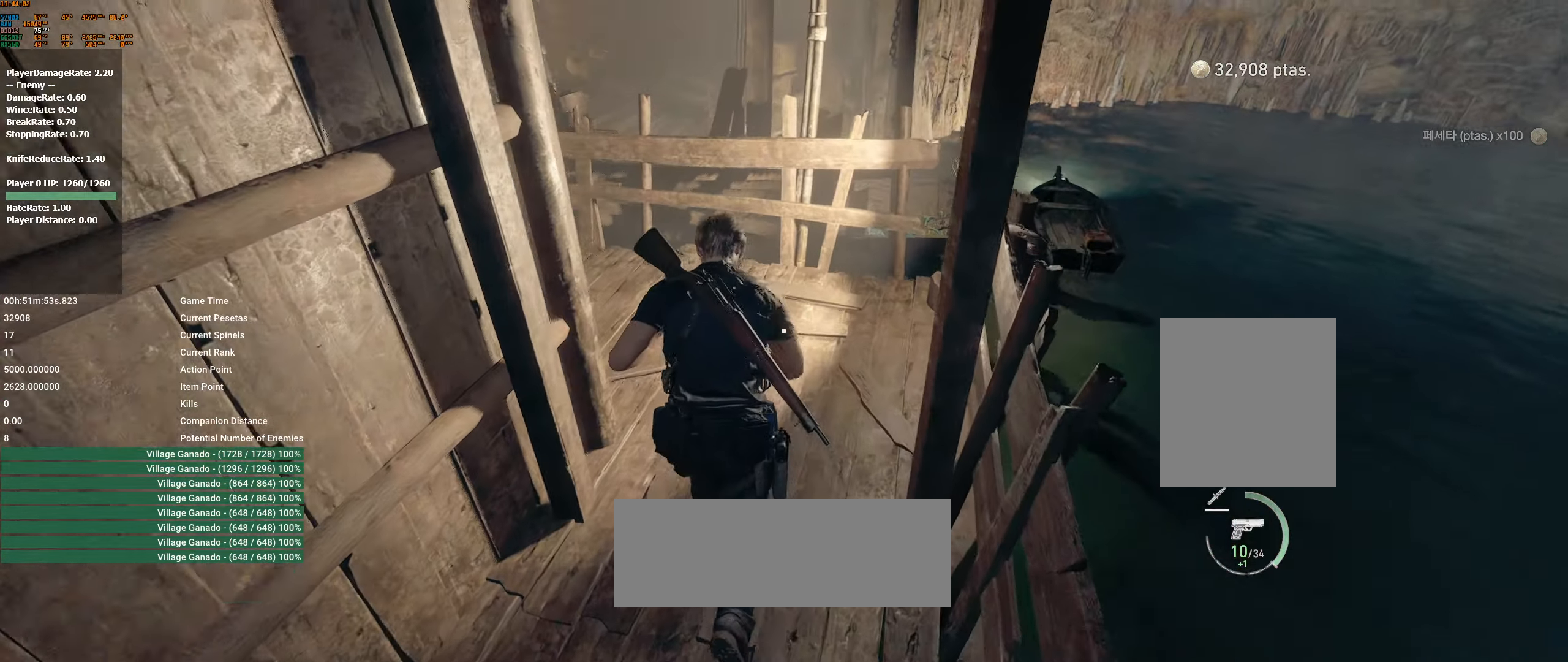
{"buttons": [], "left_stick": "up"}
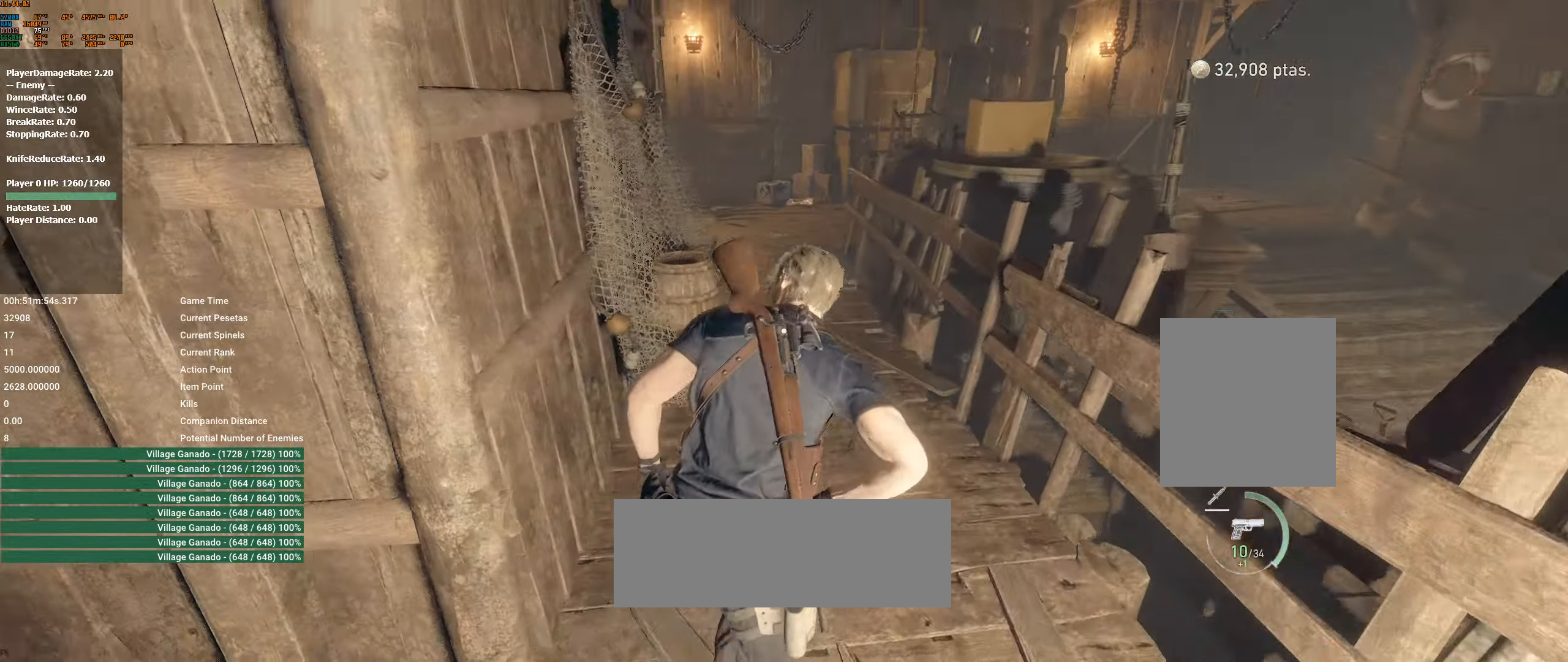
{"buttons": [], "left_stick": "up", "events": []}
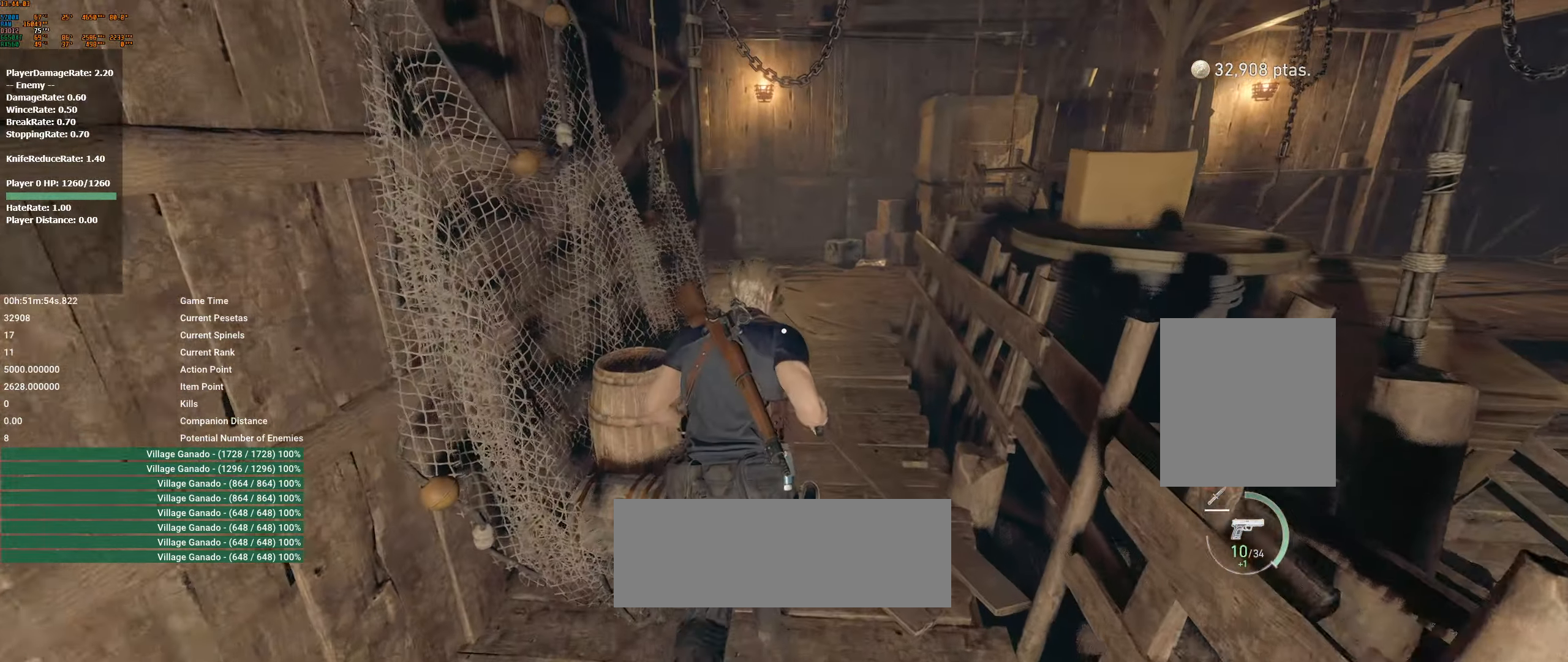
{"buttons": [], "left_stick": "up", "events": []}
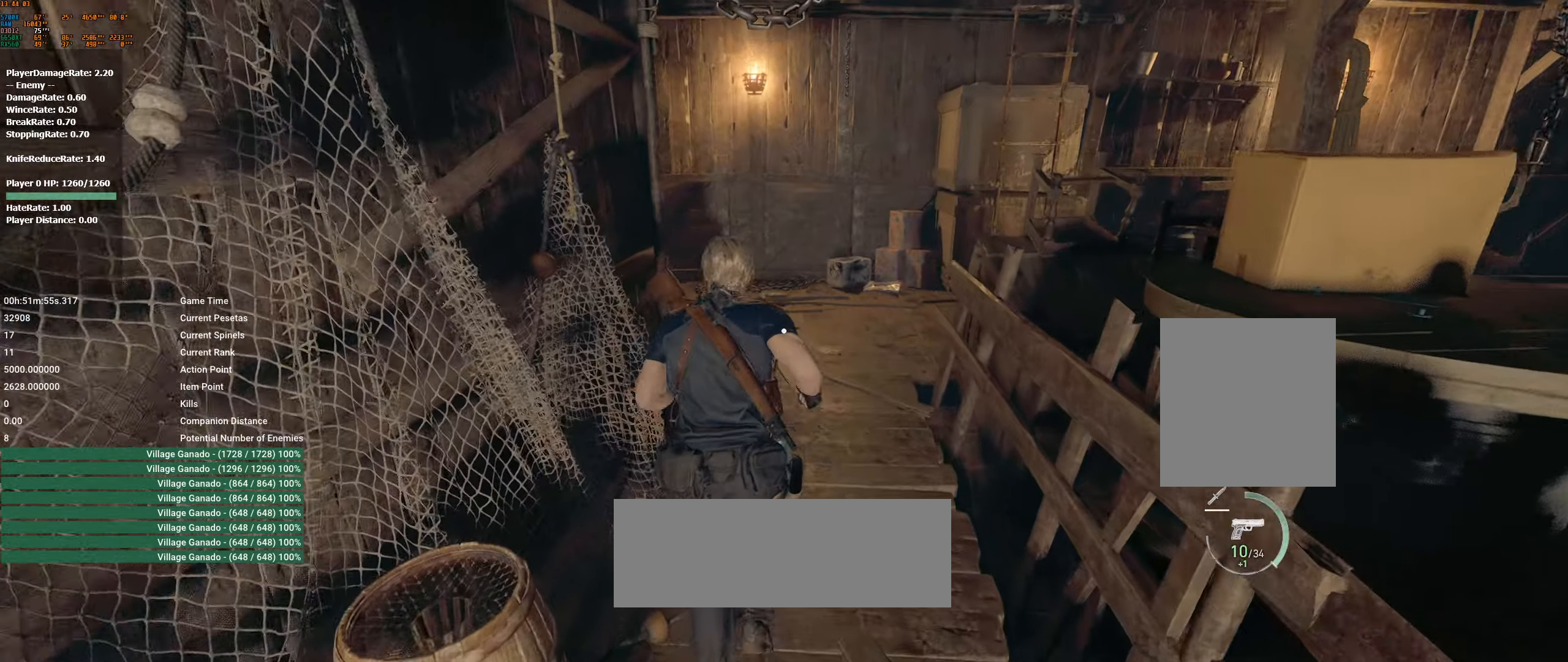
{"buttons": [], "left_stick": "up", "events": []}
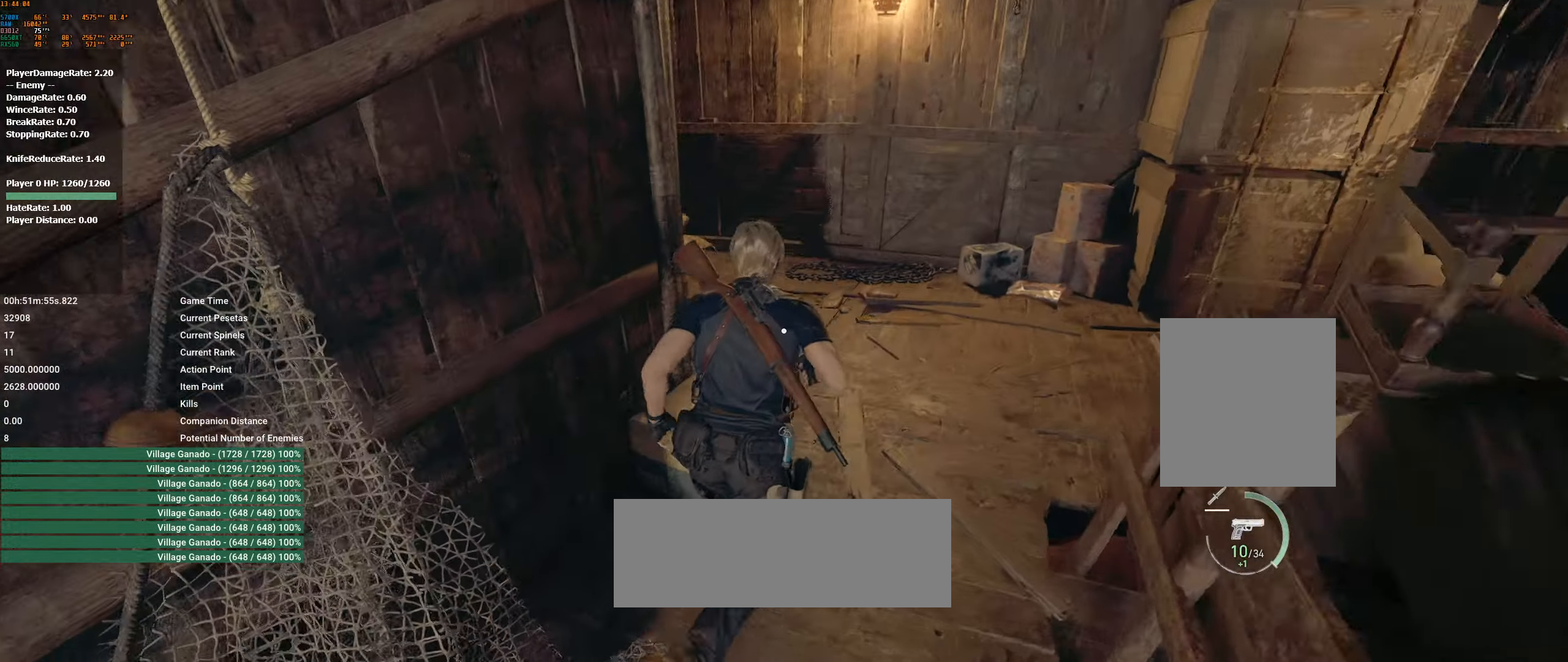
{"buttons": [], "left_stick": "up", "events": []}
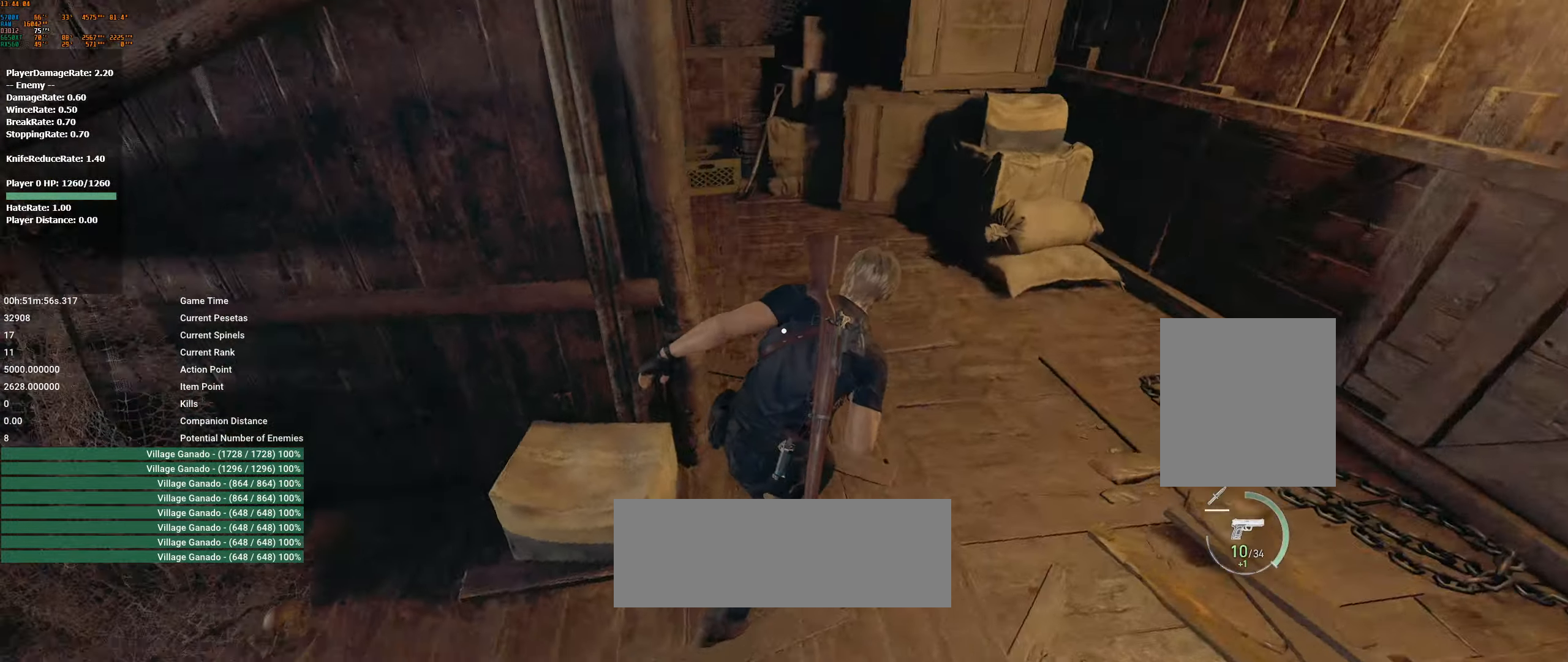
{"buttons": [], "left_stick": "up-left"}
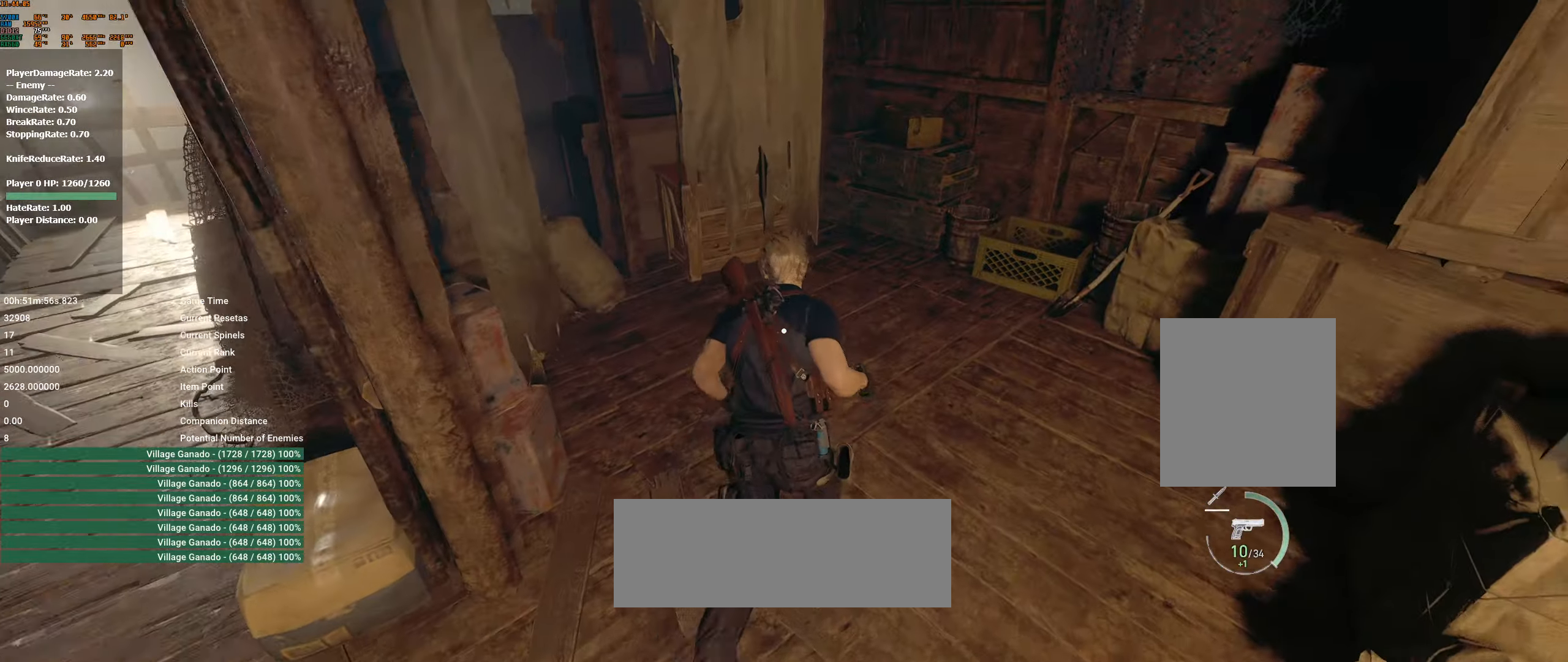
{"buttons": [], "left_stick": "center", "events": [[16, "left_stick", "up"], [400, "left_stick", "center"]]}
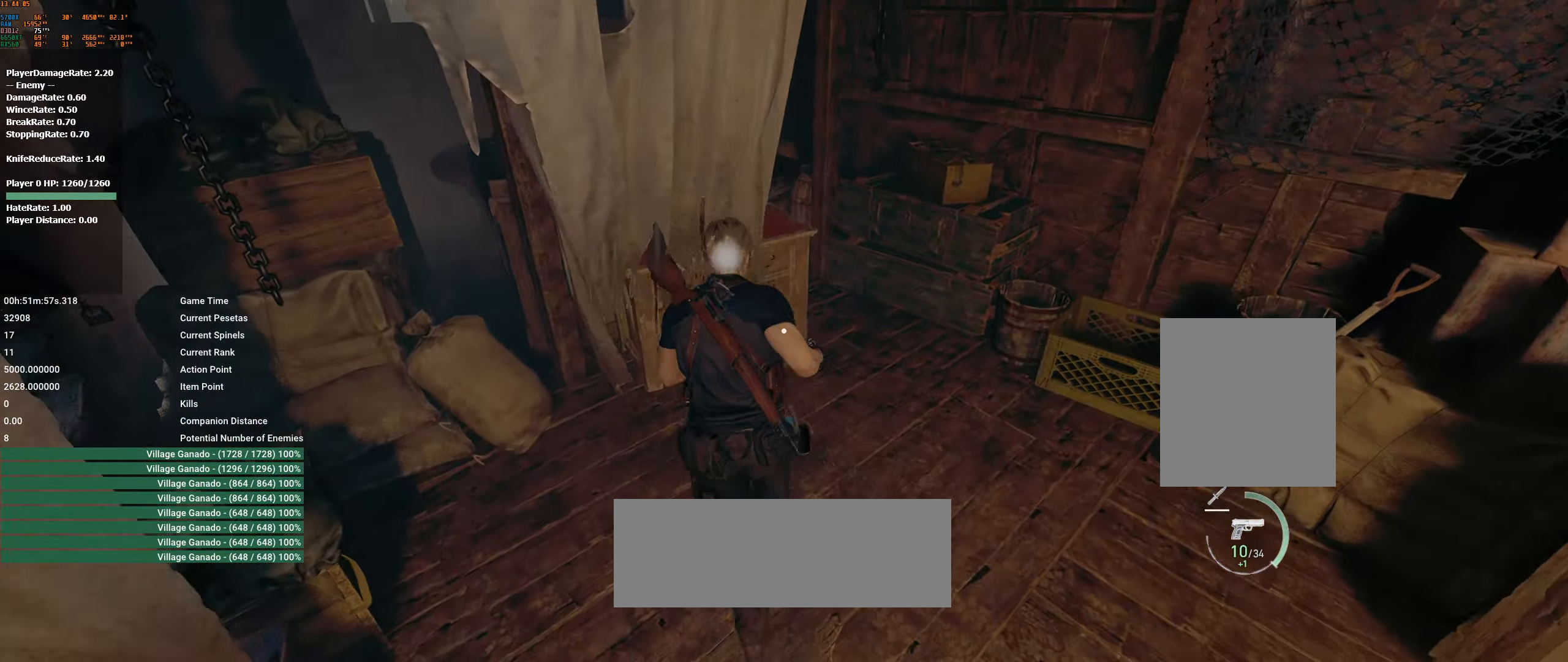
{"buttons": [], "left_stick": "center", "events": []}
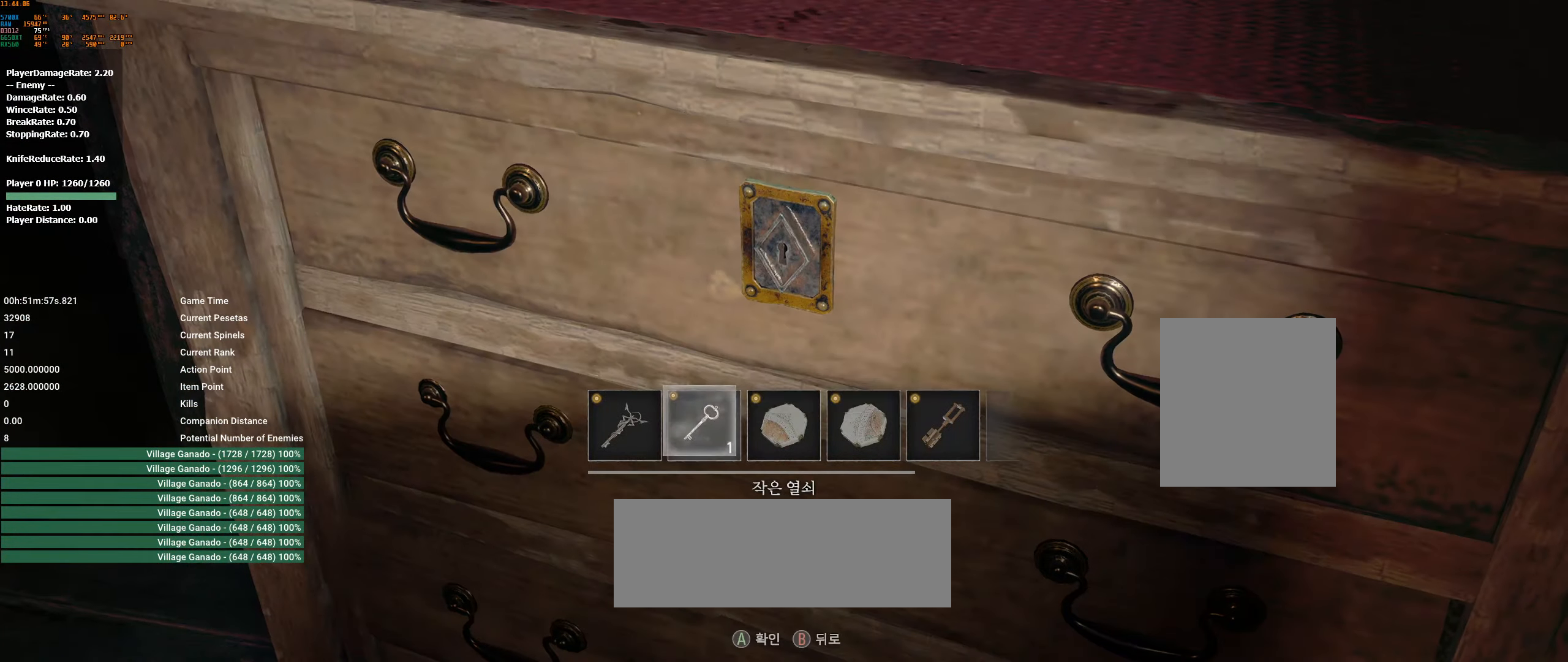
{"buttons": [], "left_stick": "center", "events": []}
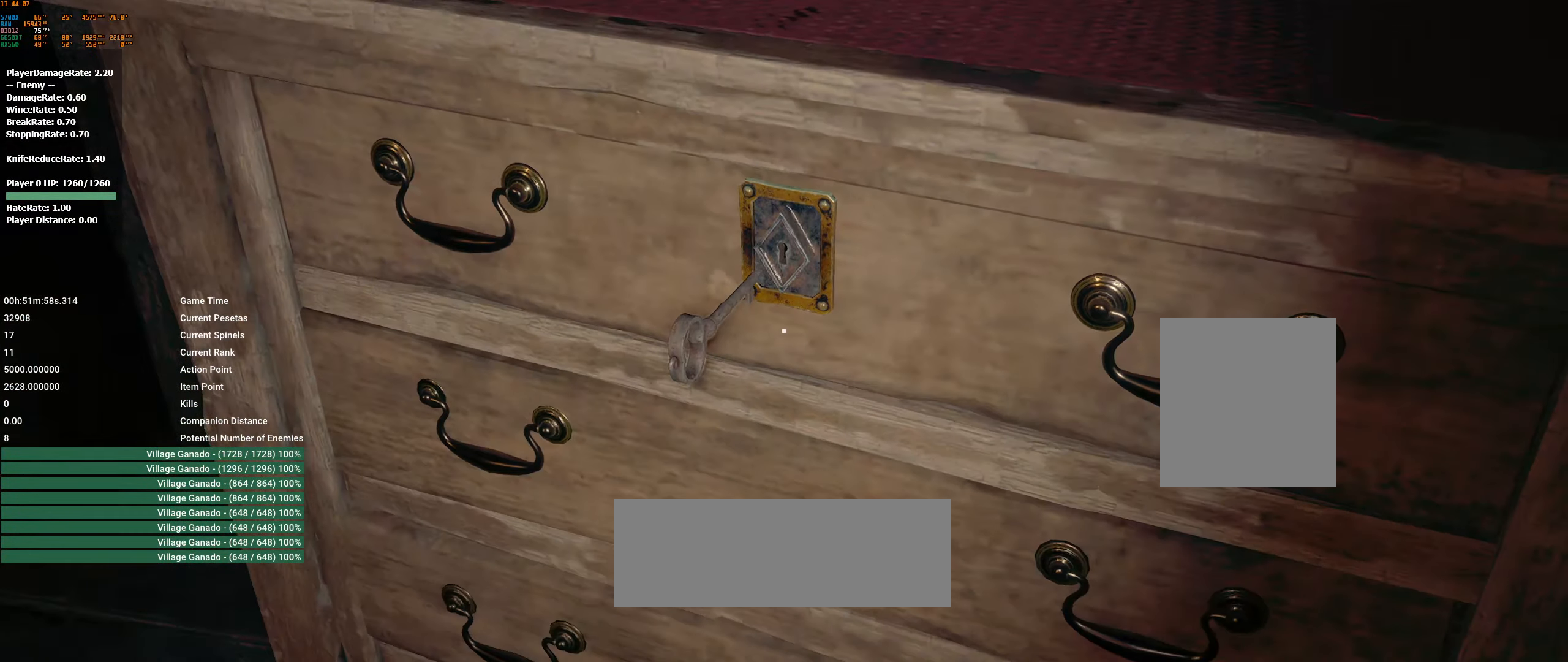
{"buttons": [], "left_stick": "center", "events": []}
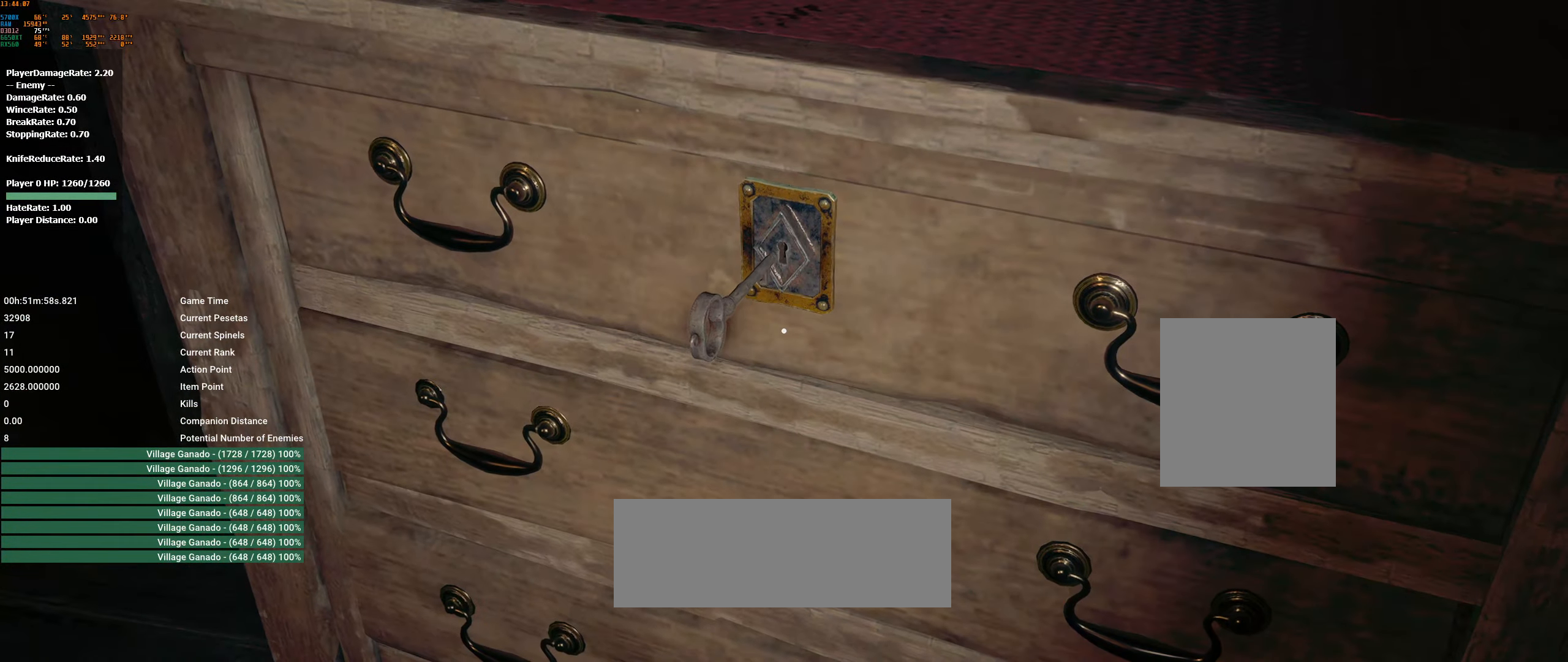
{"buttons": [], "left_stick": "center", "events": []}
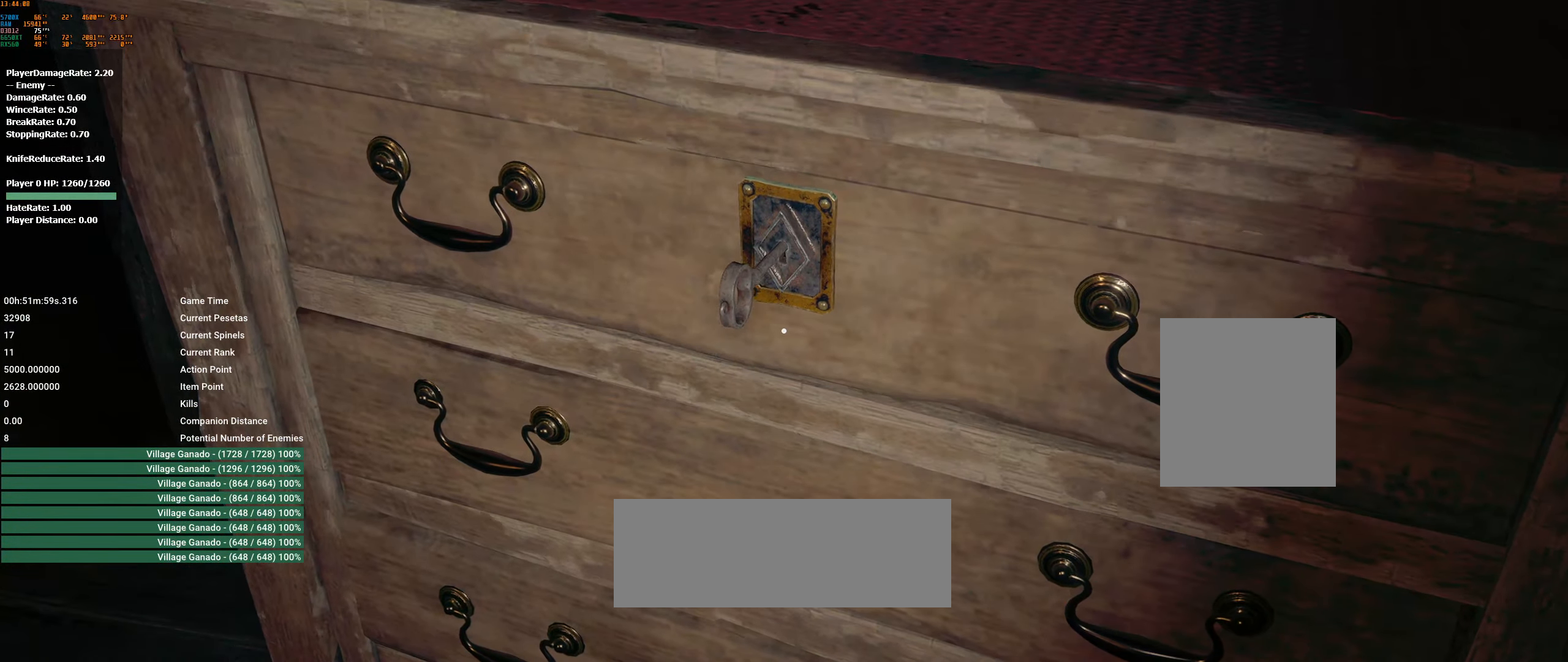
{"buttons": [], "left_stick": "center", "events": []}
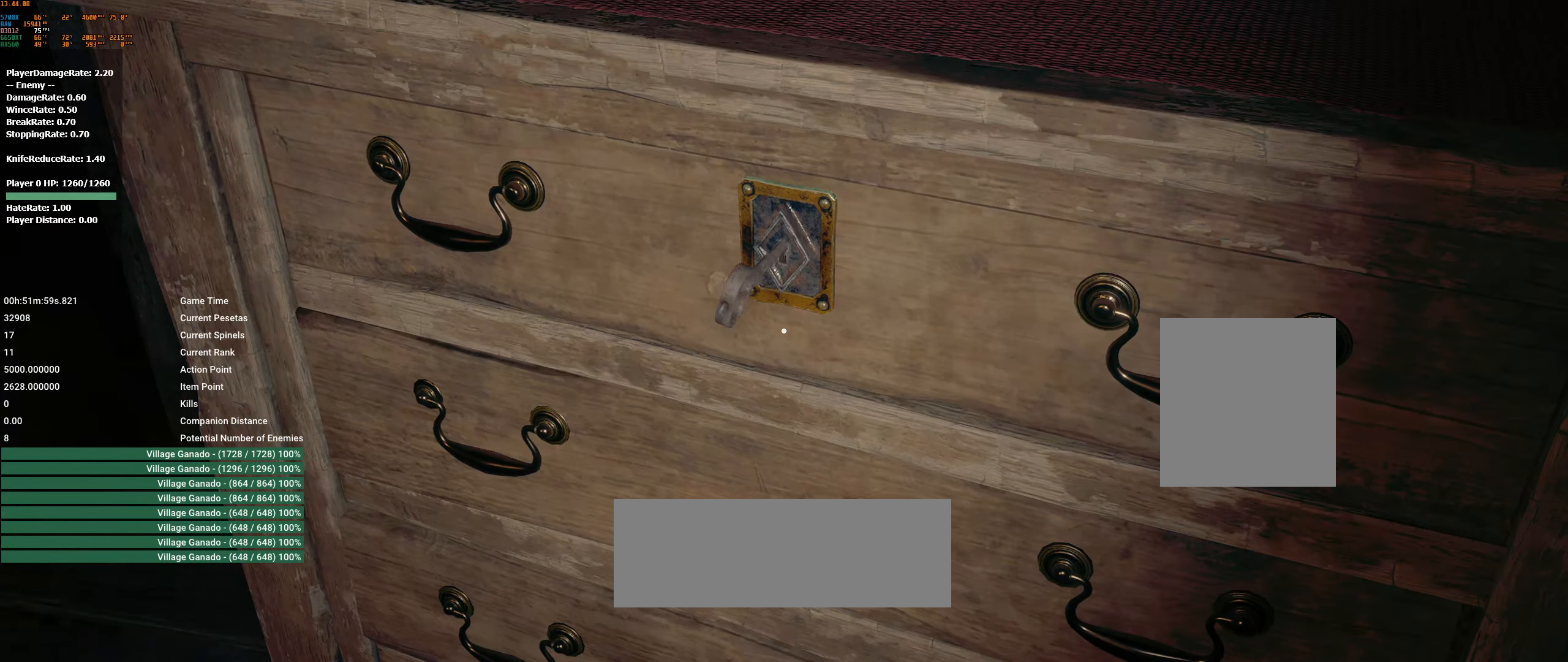
{"buttons": [], "left_stick": "up", "events": [[366, "left_stick", "up"]]}
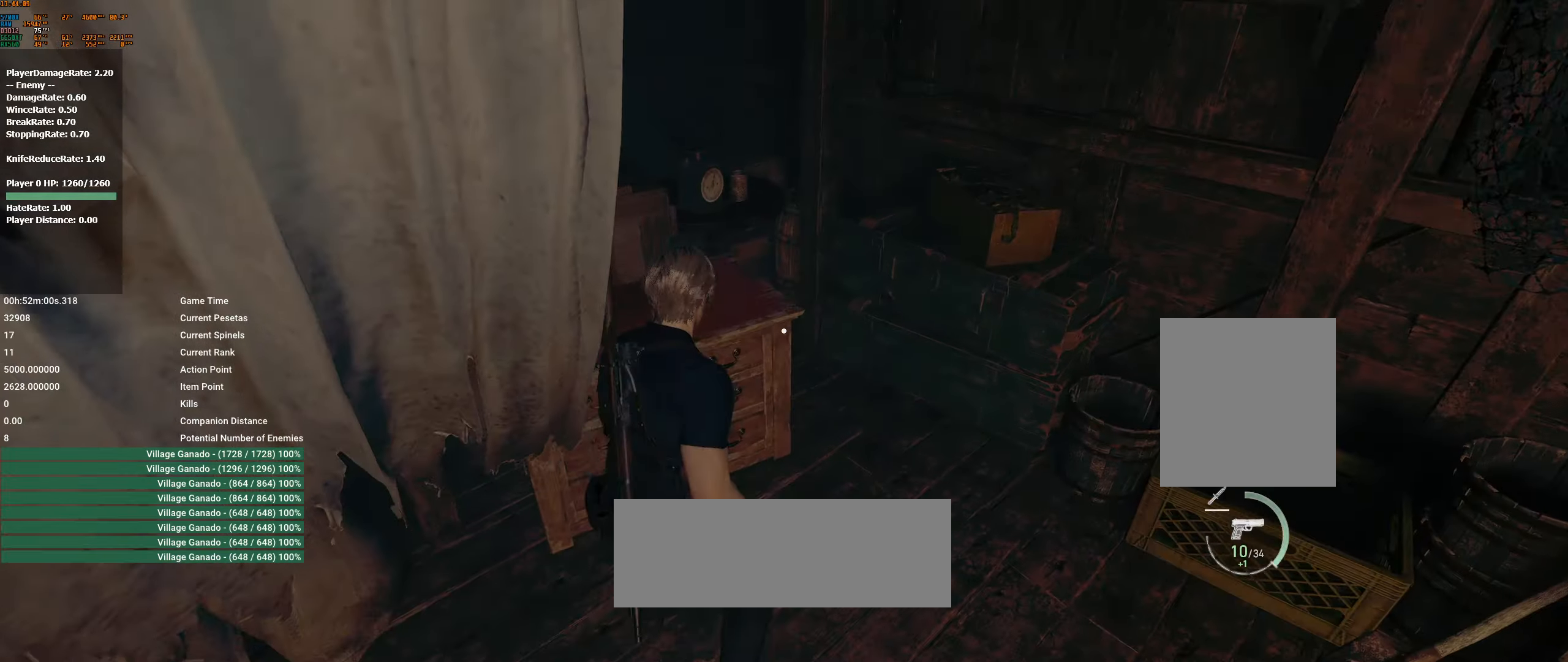
{"buttons": [], "left_stick": "center", "events": [[350, "left_stick", "center"]]}
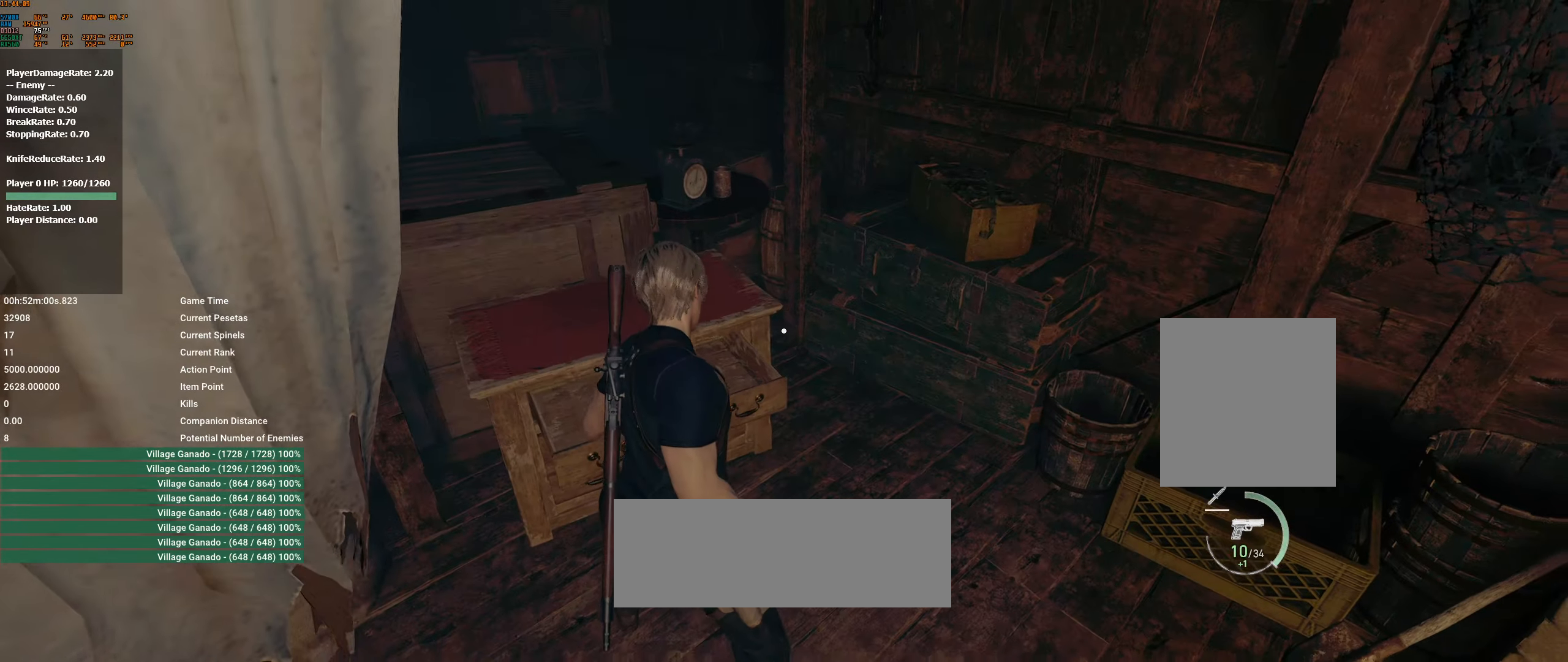
{"buttons": [], "left_stick": "center", "events": [[200, "left_stick", "up"], [450, "left_stick", "center"]]}
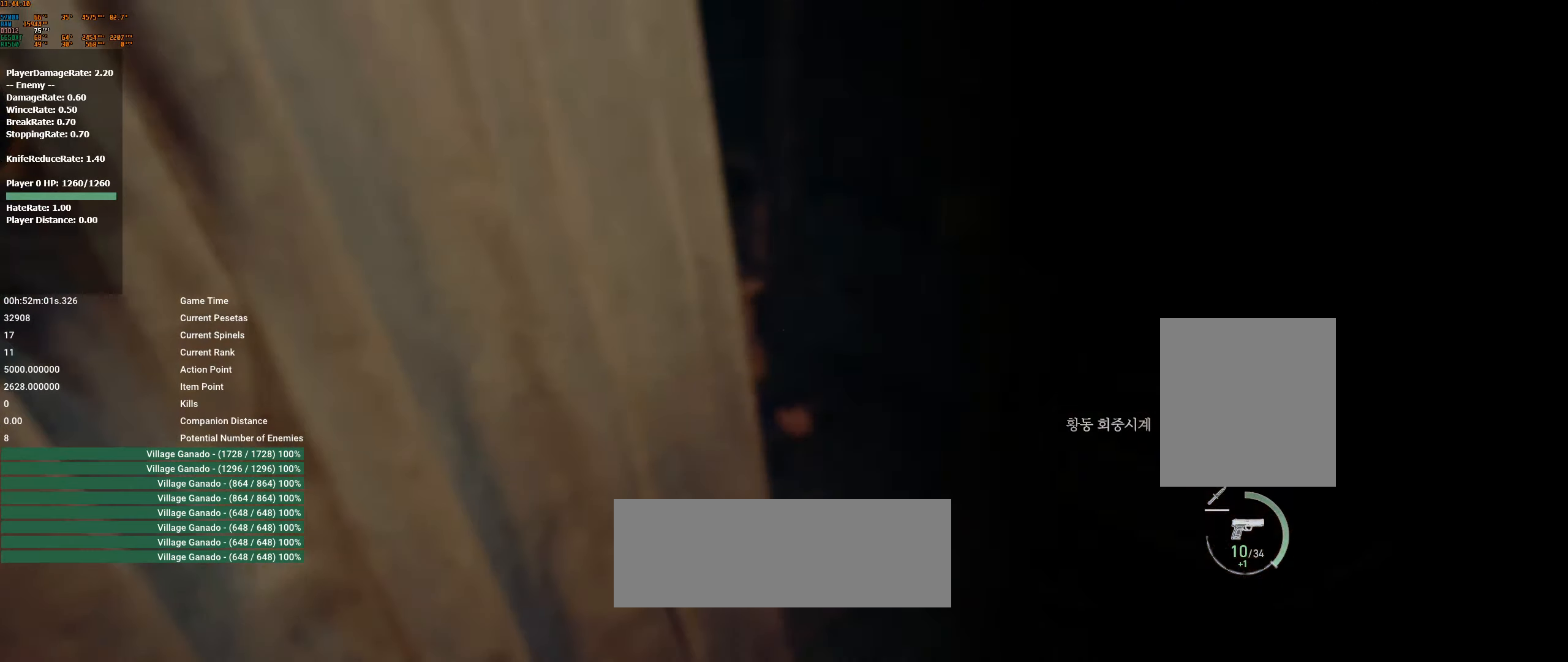
{"buttons": [], "left_stick": "center", "events": []}
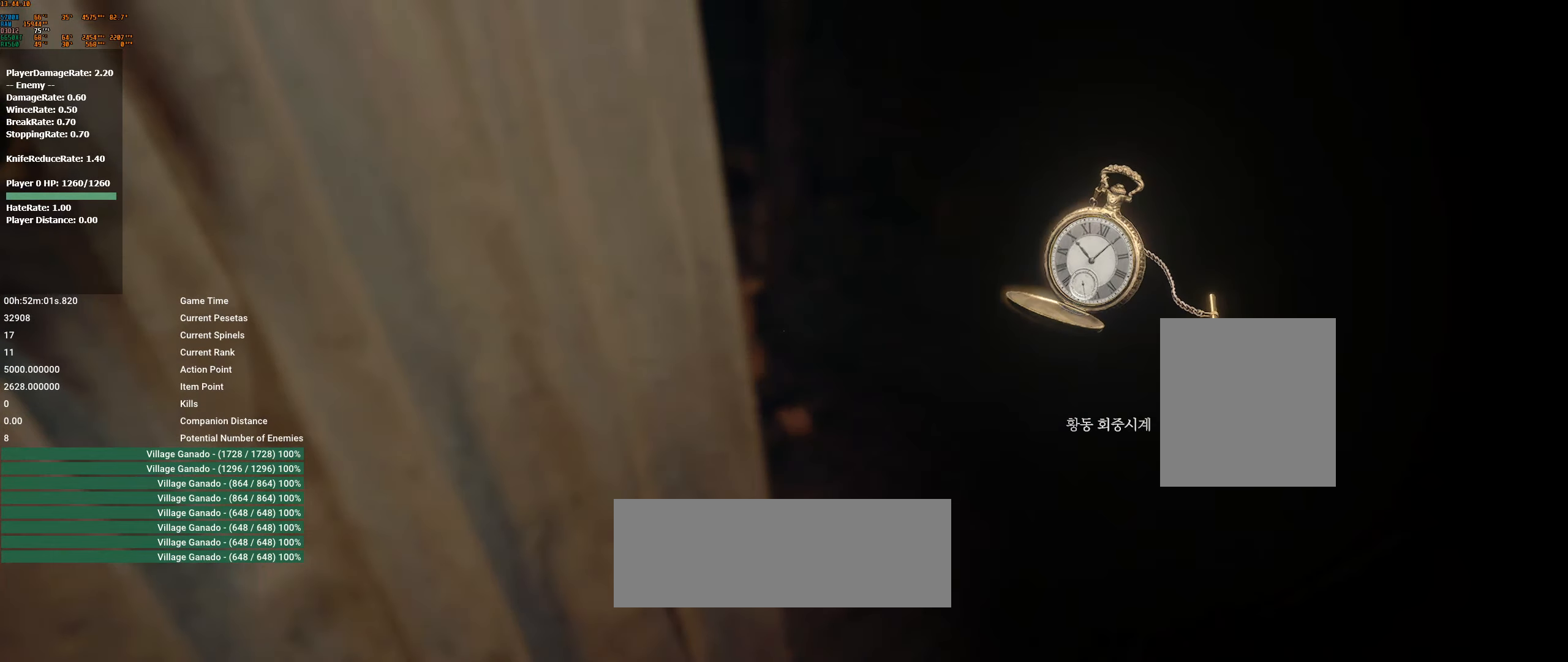
{"buttons": [], "left_stick": "down-right", "events": [[33, "left_stick", "down-right"]]}